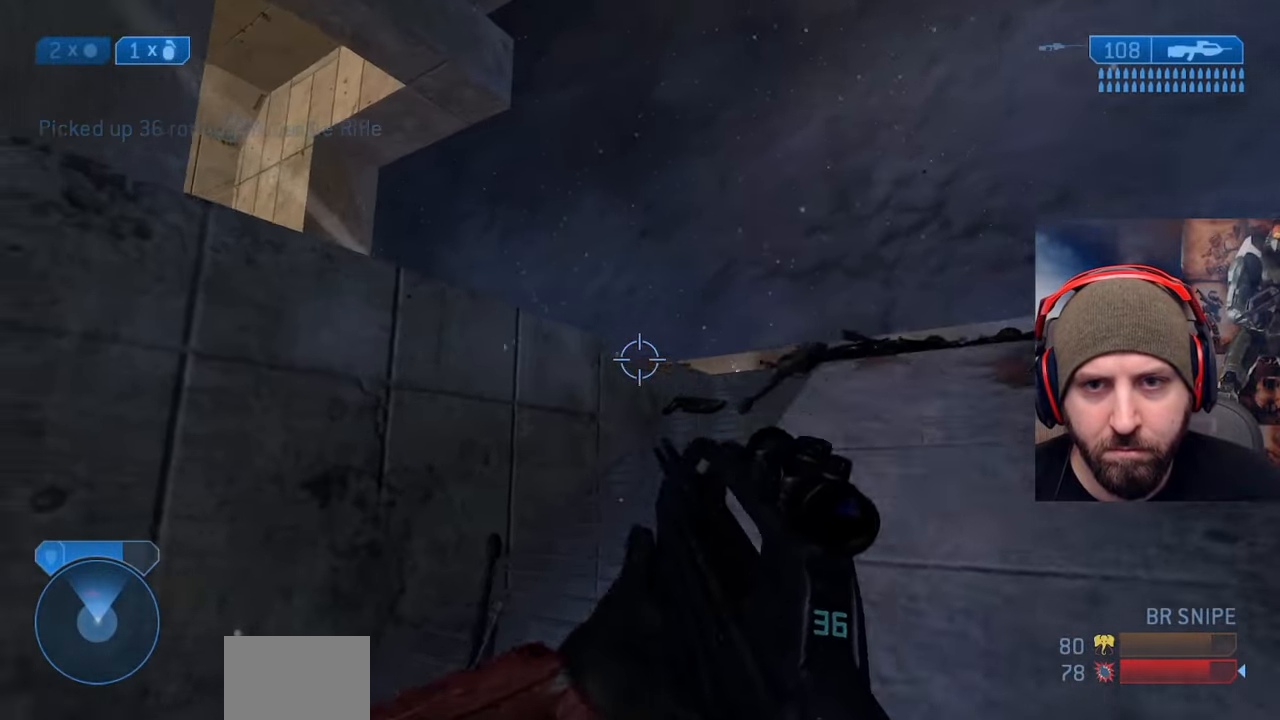
Gameplay with a controller (Xbox layout); each line is a JSON object with the inputs held at the frame after it (dt_ms = milliseconds from this image to that frame). "events" lists button and stick changes between this image and that frame as [ms after this image, input, new state], when the widget could be followed in between.
{"dt_ms": 500, "buttons": ["R2", "L3"], "left_stick": "up-left", "right_stick": "down-right", "events": [[50, "right_stick", "down"], [83, "L3", "down"], [117, "A", "up"], [333, "right_stick", "left"], [383, "right_stick", "up-right"], [400, "R2", "down"], [450, "left_stick", "up-left"], [483, "right_stick", "down-right"]]}
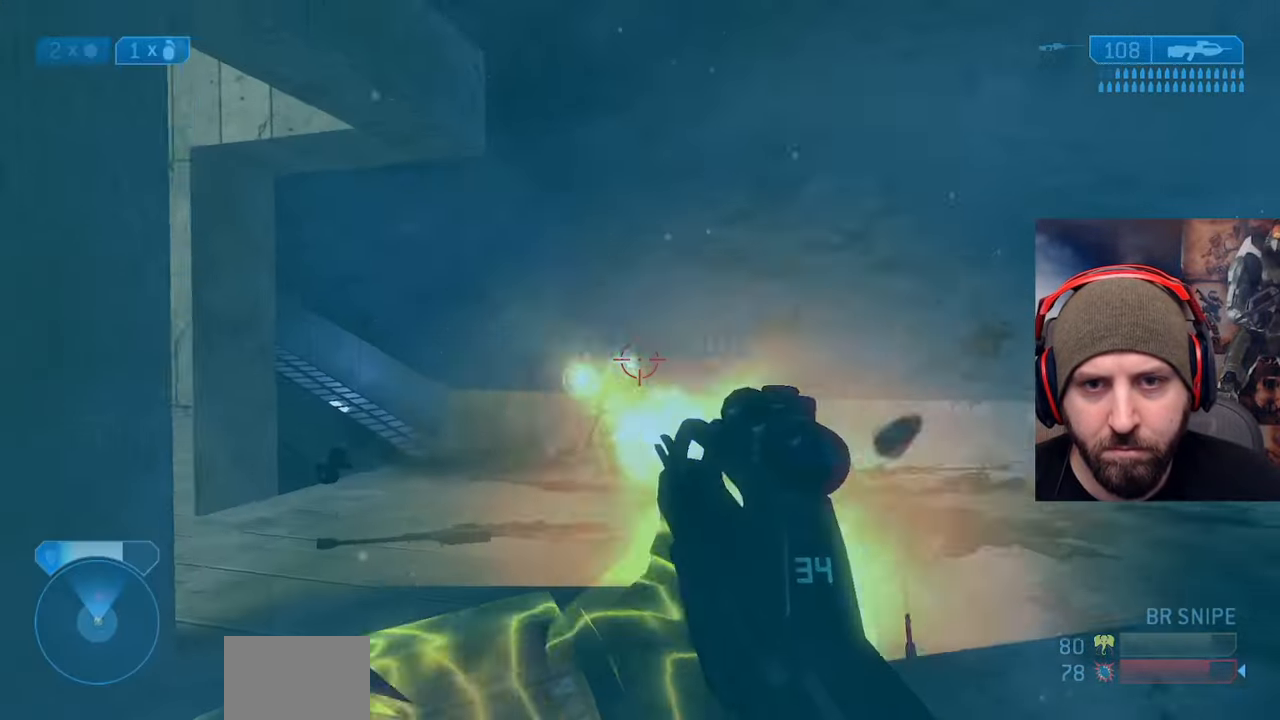
{"dt_ms": 500, "buttons": ["R2"], "left_stick": "up-left", "right_stick": "center", "events": [[67, "right_stick", "center"], [150, "right_stick", "right"], [183, "R2", "up"], [217, "left_stick", "left"], [283, "right_stick", "center"], [300, "R2", "down"], [367, "right_stick", "up-right"], [400, "left_stick", "up-left"], [467, "right_stick", "center"], [500, "L3", "up"]]}
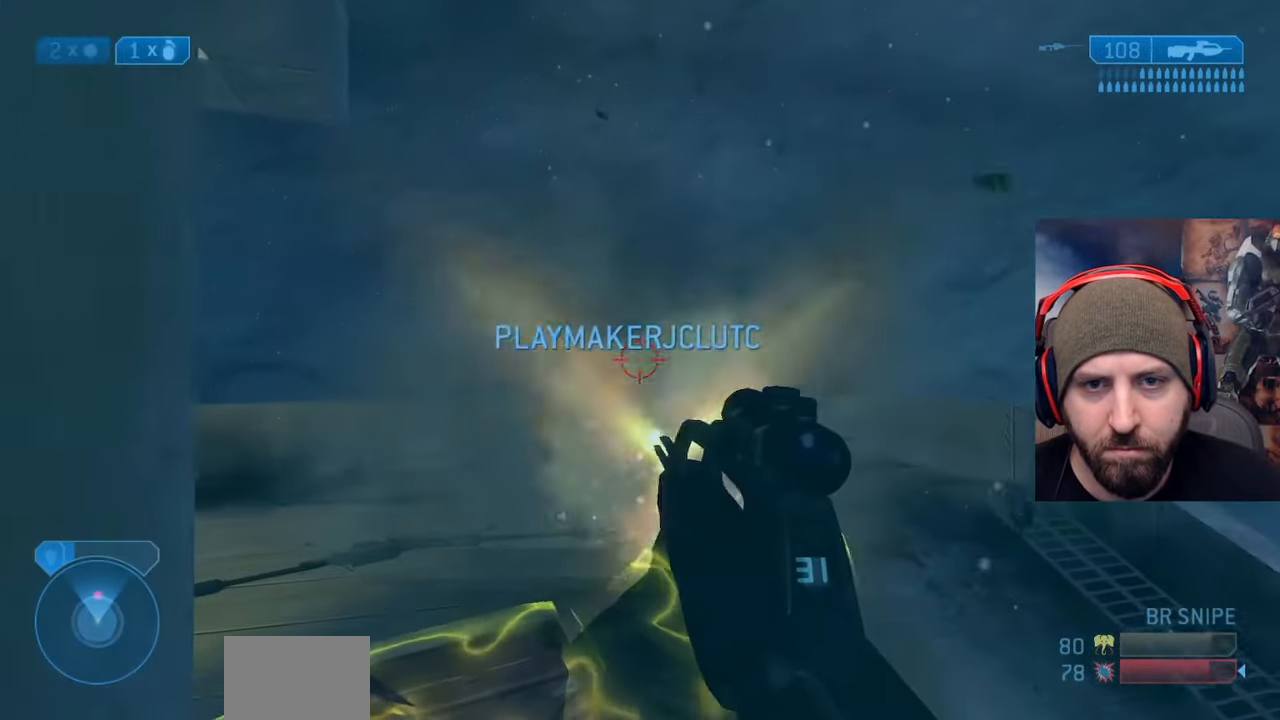
{"dt_ms": 500, "buttons": [], "left_stick": "up", "right_stick": "left", "events": [[133, "R2", "up"], [233, "R2", "down"], [250, "right_stick", "down-right"], [350, "right_stick", "left"], [400, "Y", "down"], [417, "left_stick", "up"], [467, "Y", "up"], [483, "R2", "up"]]}
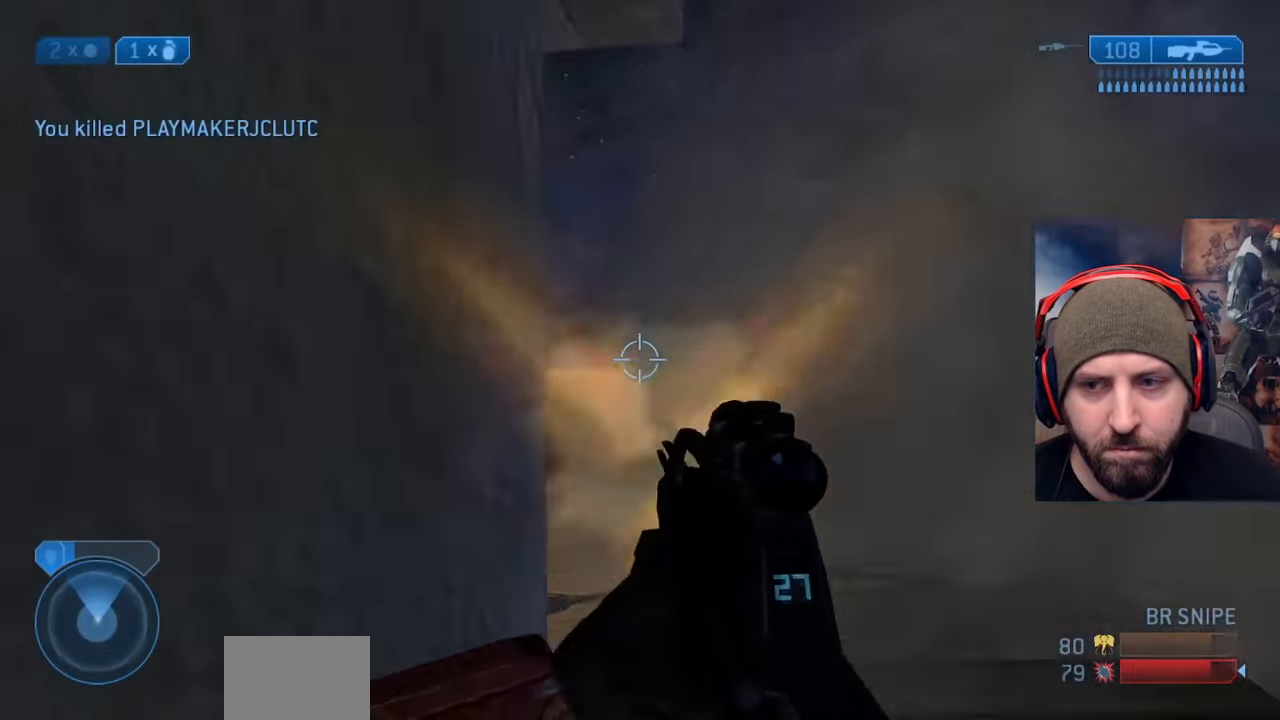
{"dt_ms": 500, "buttons": [], "left_stick": "up", "right_stick": "center", "events": [[150, "X", "down"], [250, "X", "up"], [250, "right_stick", "center"]]}
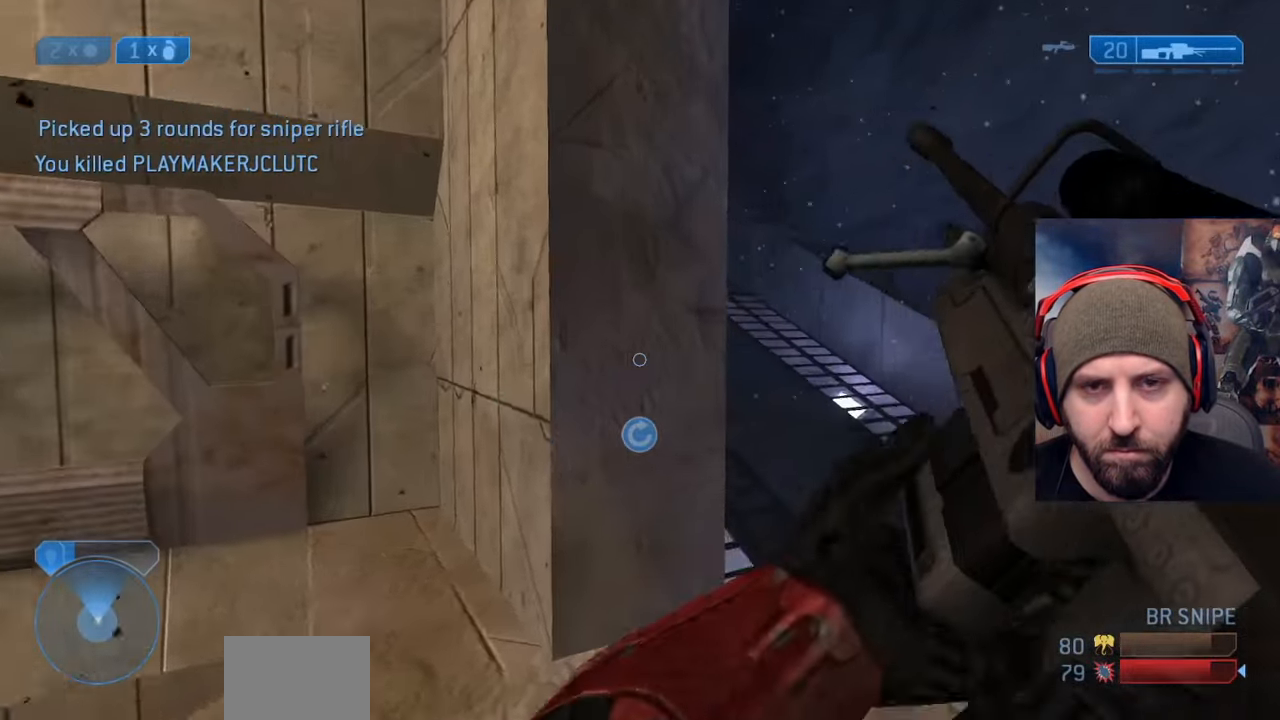
{"dt_ms": 500, "buttons": [], "left_stick": "up", "right_stick": "up-left", "events": [[333, "right_stick", "left"], [500, "right_stick", "up-left"]]}
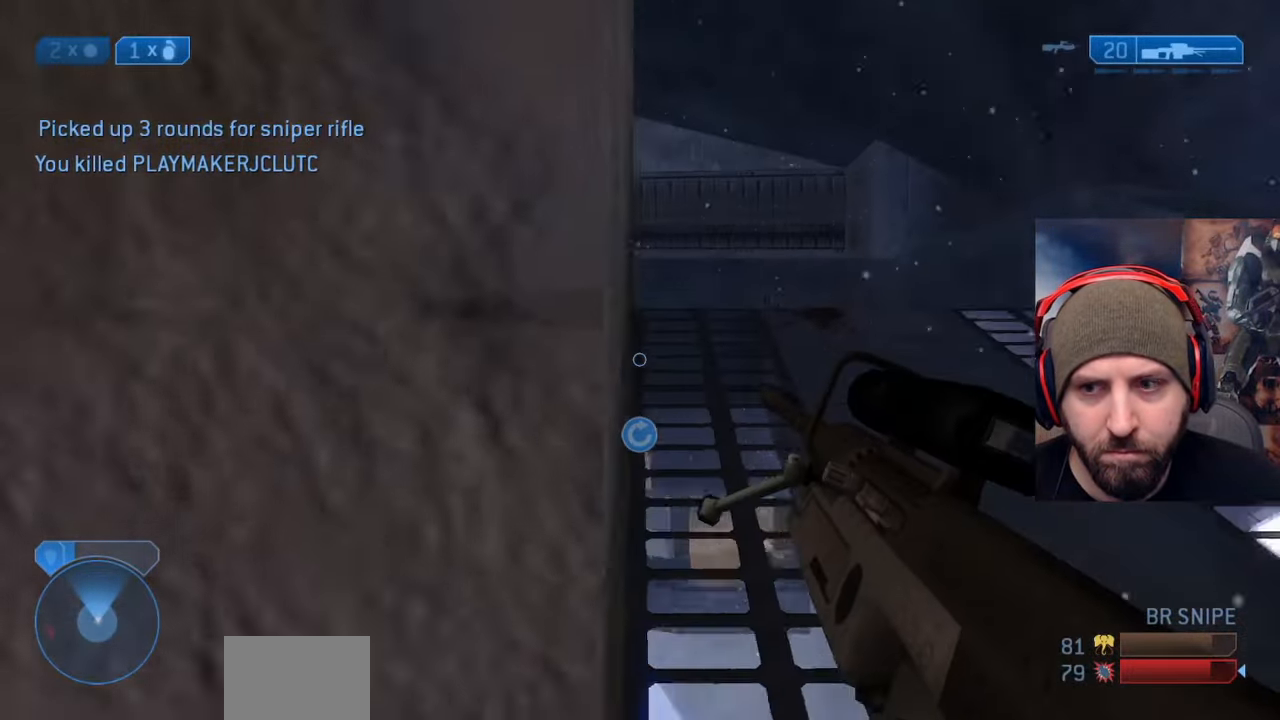
{"dt_ms": 500, "buttons": ["Y"], "left_stick": "up", "right_stick": "center", "events": [[417, "right_stick", "center"], [450, "Y", "down"]]}
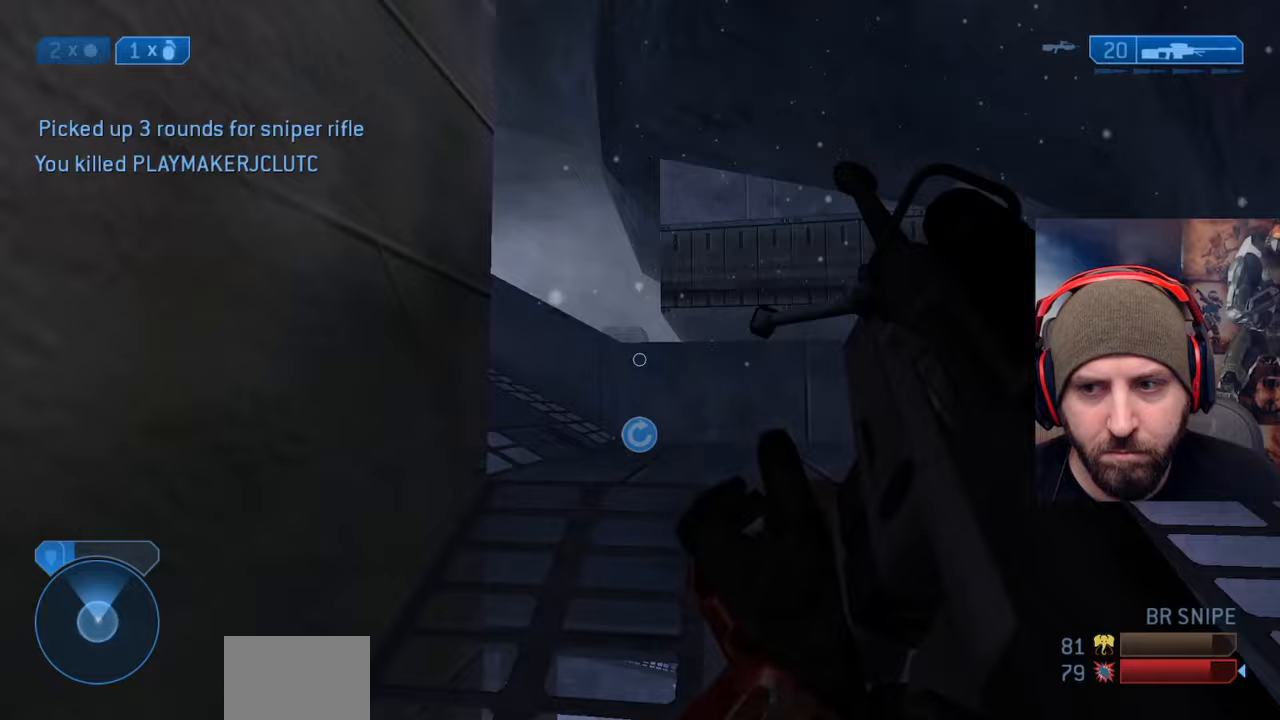
{"dt_ms": 500, "buttons": [], "left_stick": "up-right", "right_stick": "center", "events": [[33, "Y", "up"], [100, "Y", "down"], [167, "Y", "up"], [200, "left_stick", "up-right"]]}
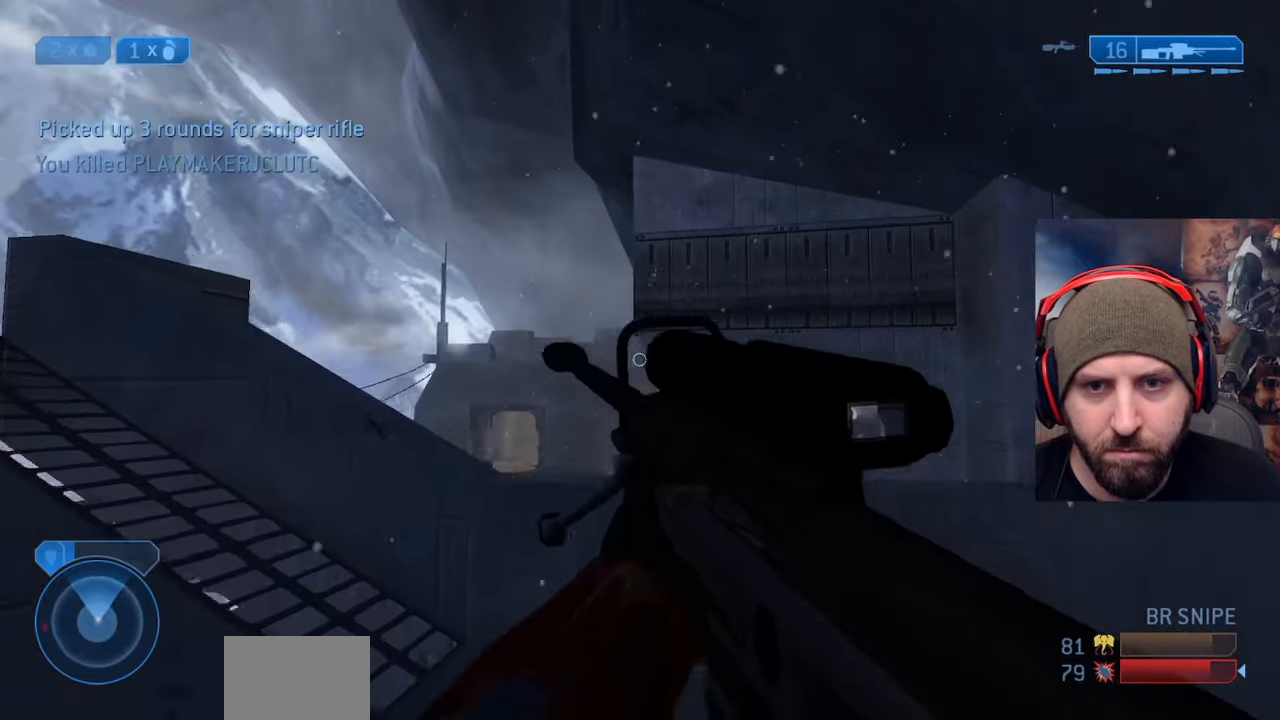
{"dt_ms": 500, "buttons": [], "left_stick": "down", "right_stick": "left", "events": [[50, "right_stick", "down"], [133, "left_stick", "up"], [333, "right_stick", "left"], [367, "left_stick", "down"]]}
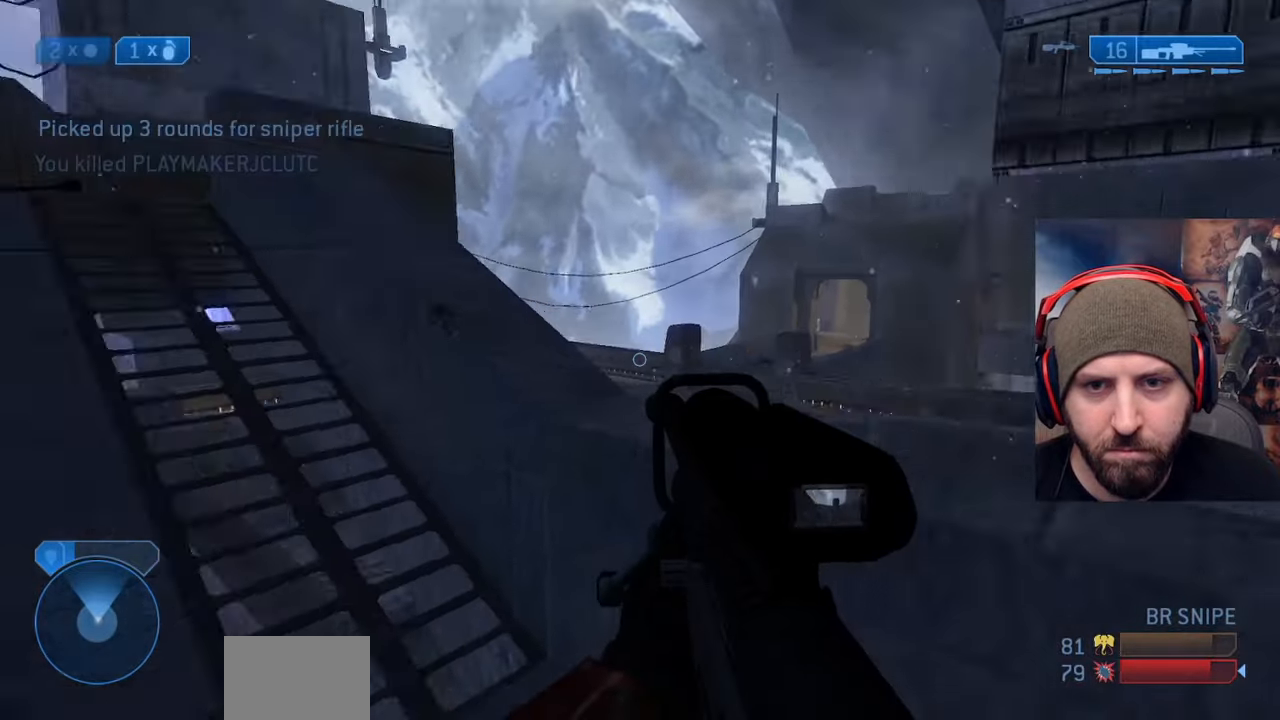
{"dt_ms": 500, "buttons": [], "left_stick": "up-left", "right_stick": "center"}
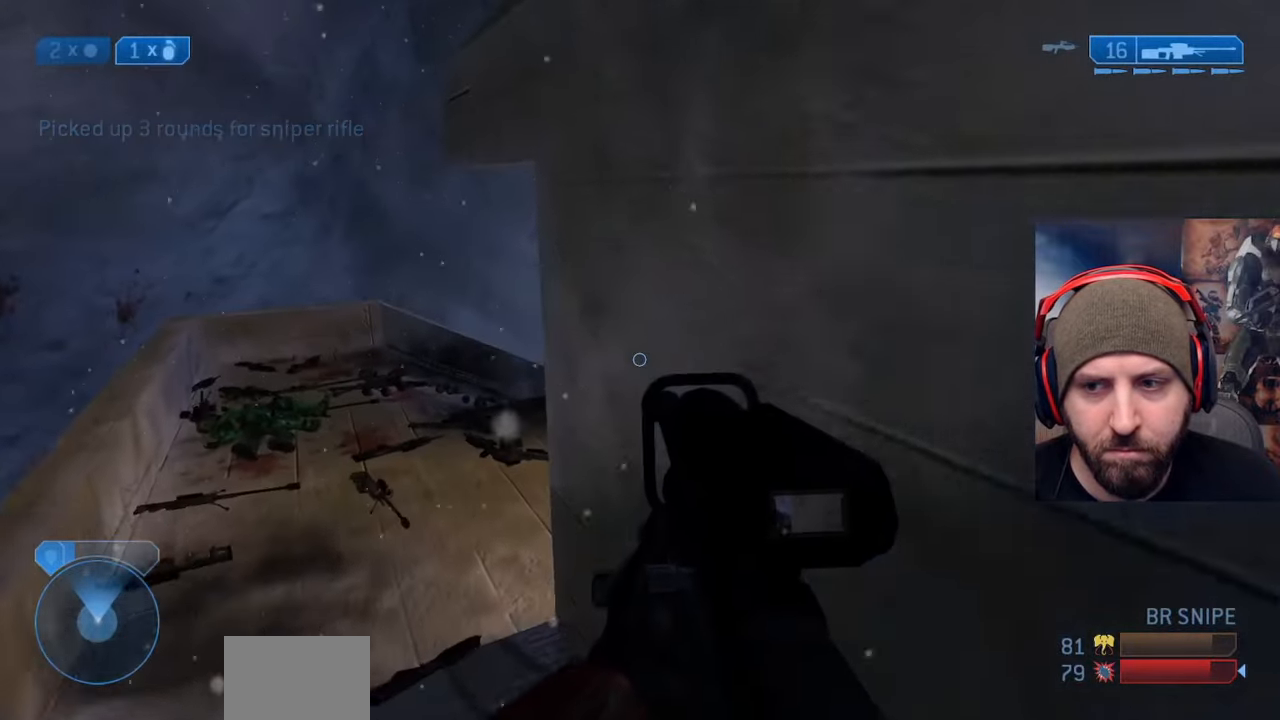
{"dt_ms": 500, "buttons": [], "left_stick": "up-left", "right_stick": "down", "events": [[33, "A", "down"], [217, "A", "up"], [217, "right_stick", "down"]]}
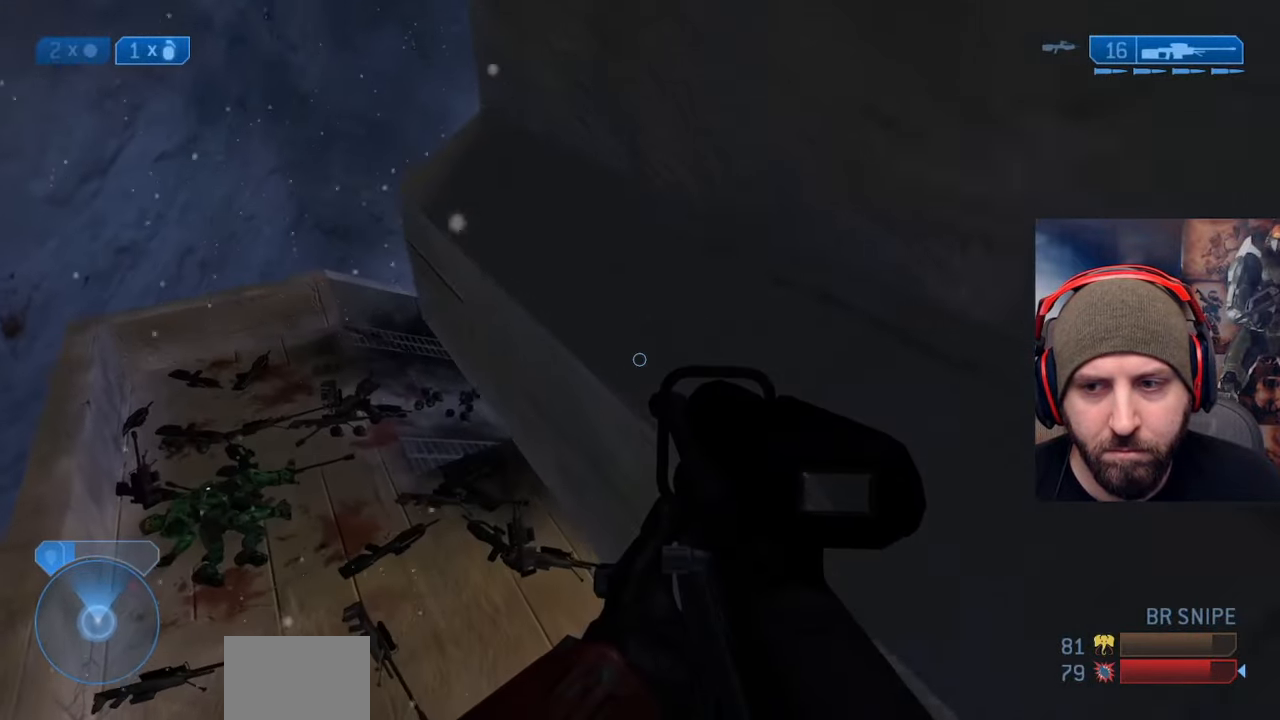
{"dt_ms": 500, "buttons": [], "left_stick": "up-left", "right_stick": "right", "events": [[33, "L3", "down"], [200, "right_stick", "center"], [367, "L3", "up"], [433, "right_stick", "right"]]}
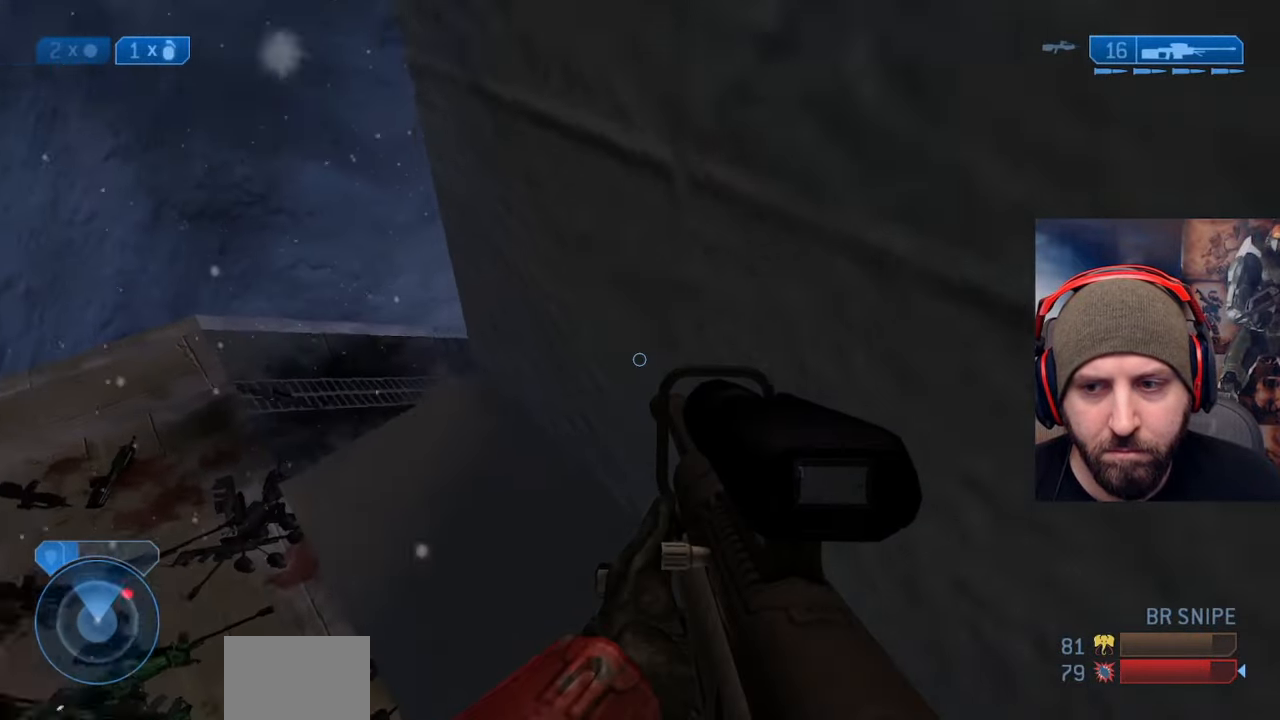
{"dt_ms": 500, "buttons": [], "left_stick": "up-left", "right_stick": "down-right", "events": [[283, "right_stick", "down-right"], [300, "A", "down"], [433, "A", "up"]]}
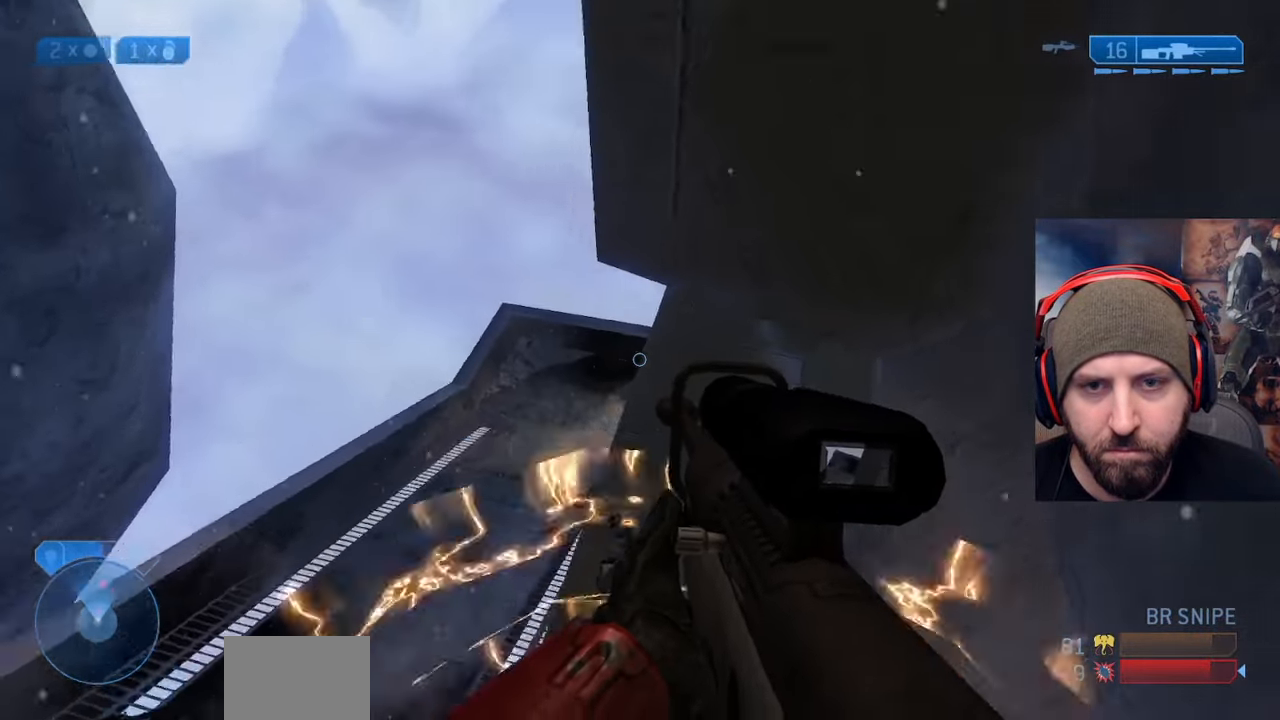
{"dt_ms": 500, "buttons": [], "left_stick": "center", "right_stick": "right", "events": [[17, "left_stick", "center"], [33, "R3", "down"], [33, "right_stick", "down"], [150, "R3", "up"], [250, "right_stick", "down-right"], [383, "right_stick", "right"]]}
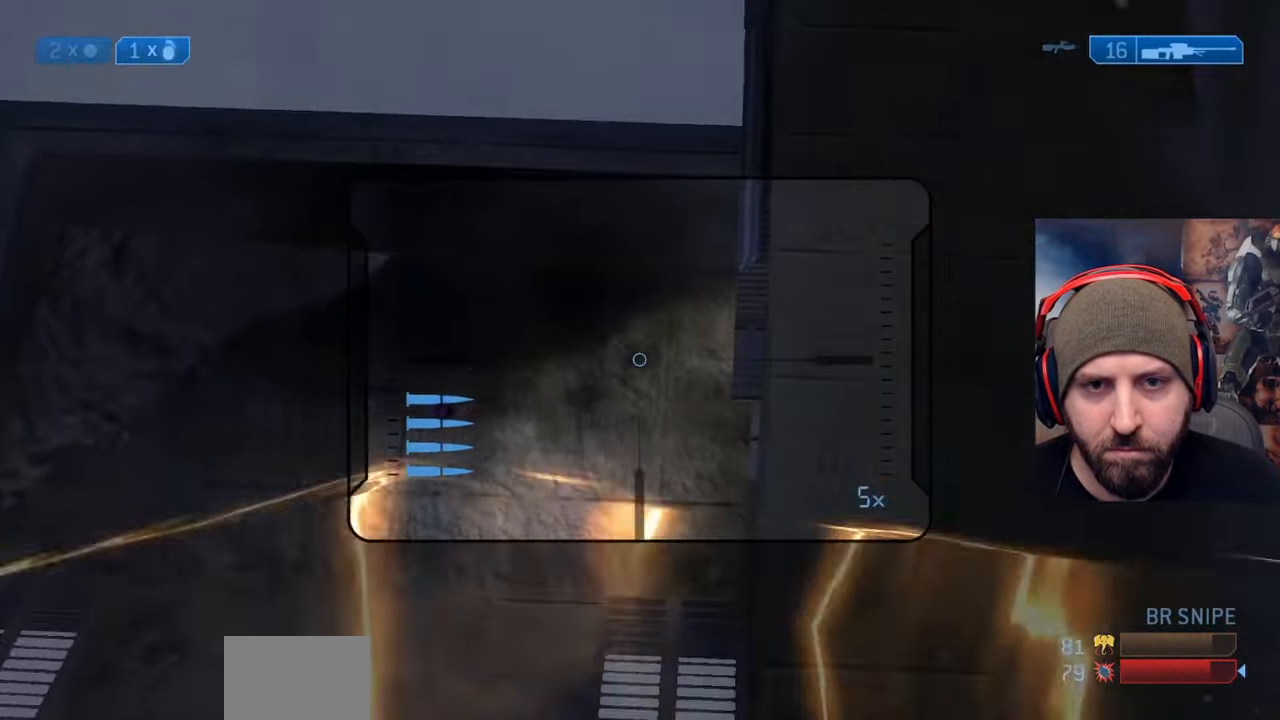
{"dt_ms": 500, "buttons": ["X"], "left_stick": "up", "right_stick": "center", "events": [[17, "left_stick", "up-left"], [150, "L2", "down"], [150, "right_stick", "center"], [167, "left_stick", "up"], [283, "X", "down"], [333, "L2", "up"], [400, "X", "up"], [483, "X", "down"]]}
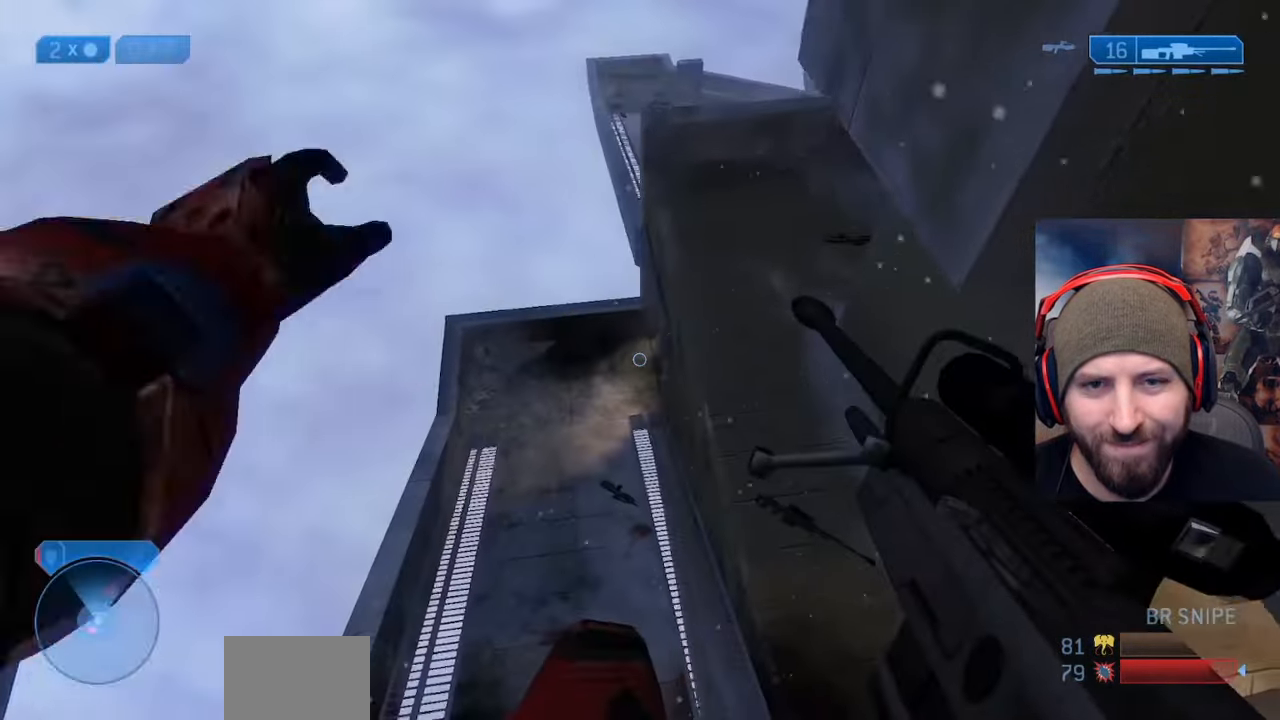
{"dt_ms": 500, "buttons": [], "left_stick": "up-left", "right_stick": "up", "events": [[83, "right_stick", "up-right"], [117, "X", "up"], [133, "right_stick", "up"], [350, "left_stick", "up-left"]]}
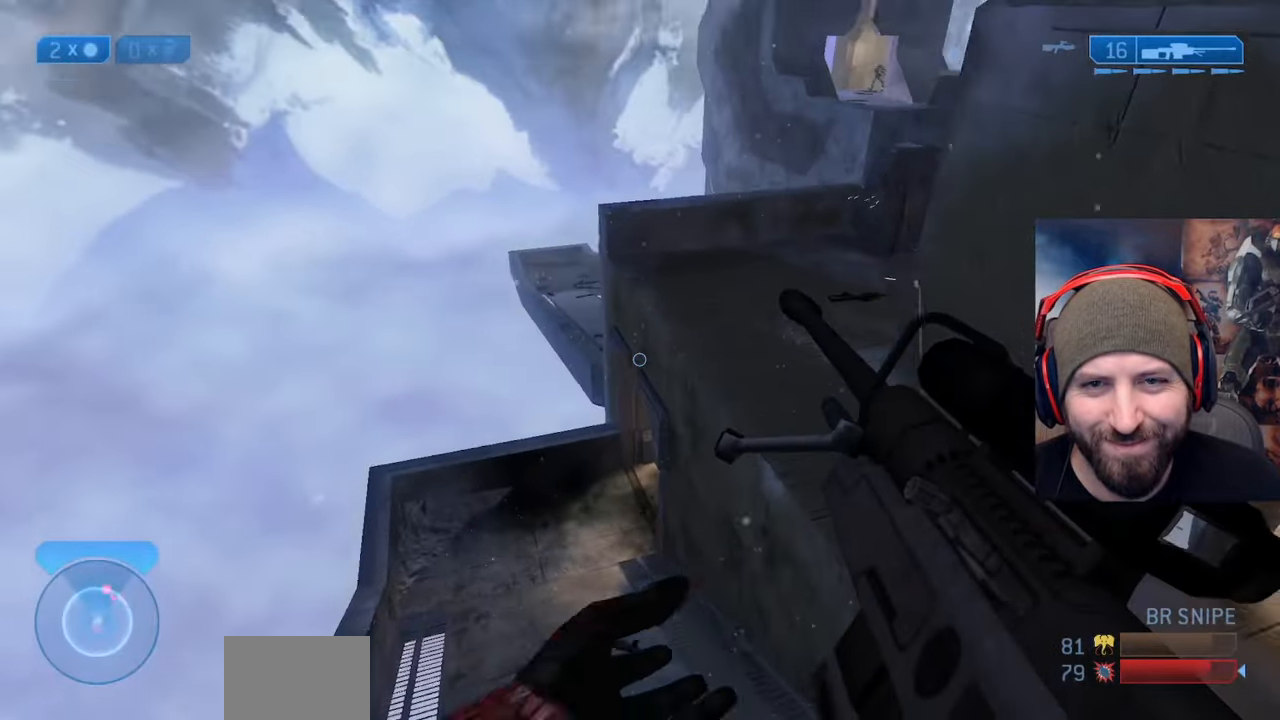
{"dt_ms": 500, "buttons": [], "left_stick": "down-right", "right_stick": "right", "events": [[150, "right_stick", "up-right"], [383, "right_stick", "right"], [467, "left_stick", "down-right"]]}
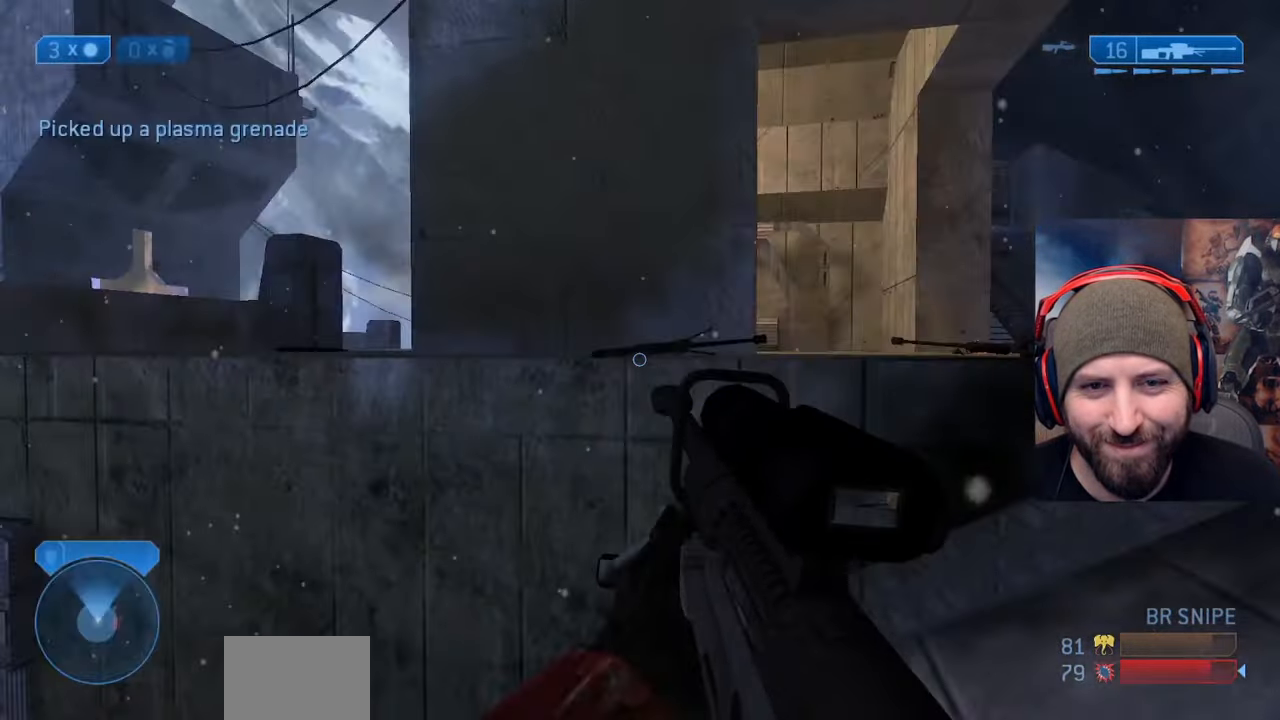
{"dt_ms": 500, "buttons": [], "left_stick": "up", "right_stick": "center", "events": [[100, "left_stick", "right"], [200, "left_stick", "up-right"], [300, "right_stick", "center"], [417, "left_stick", "up"]]}
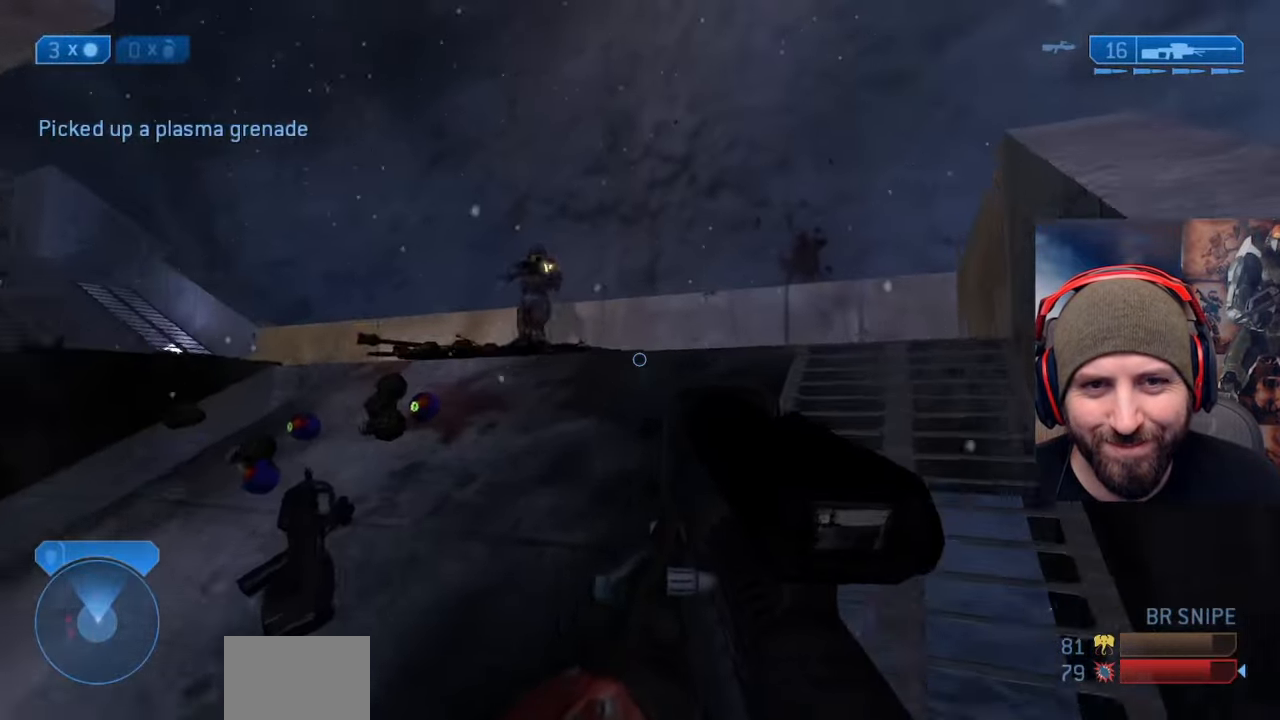
{"dt_ms": 500, "buttons": [], "left_stick": "up", "right_stick": "down", "events": [[33, "right_stick", "up-left"], [167, "R2", "down"], [167, "left_stick", "up-right"], [167, "right_stick", "right"], [333, "R2", "up"], [350, "left_stick", "up"], [350, "right_stick", "down"]]}
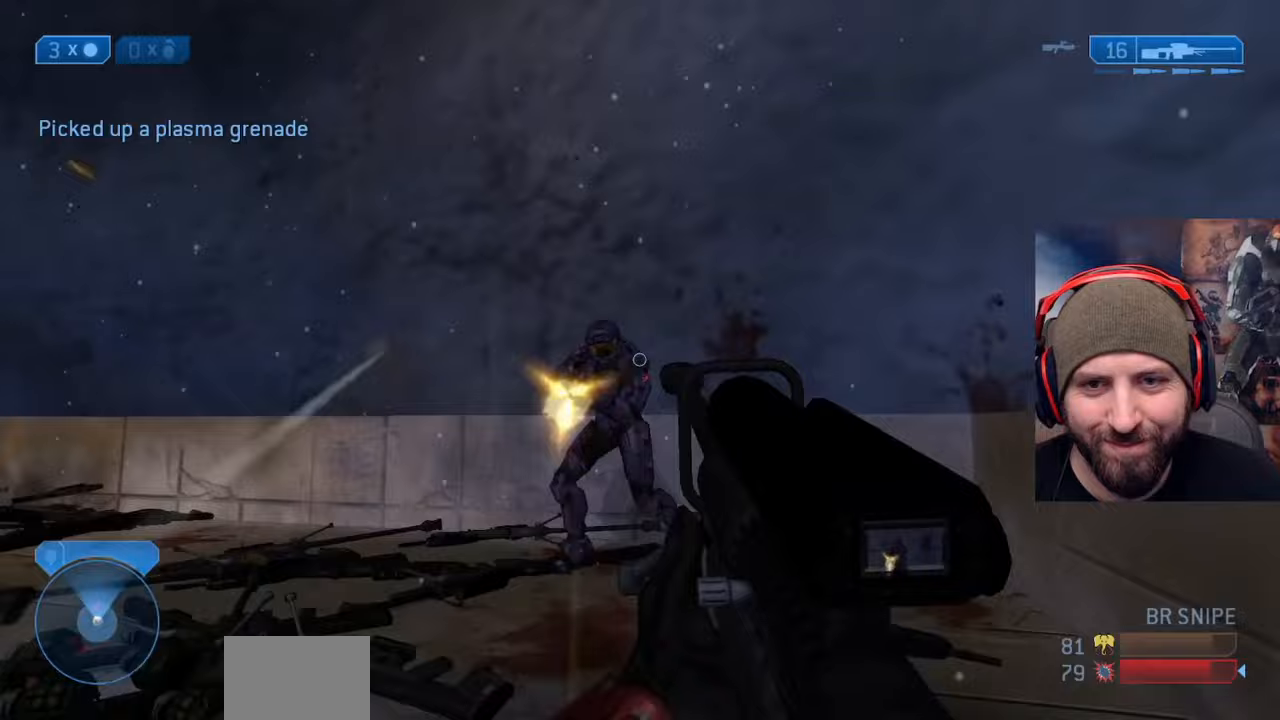
{"dt_ms": 1000, "buttons": [], "left_stick": "up", "right_stick": "left"}
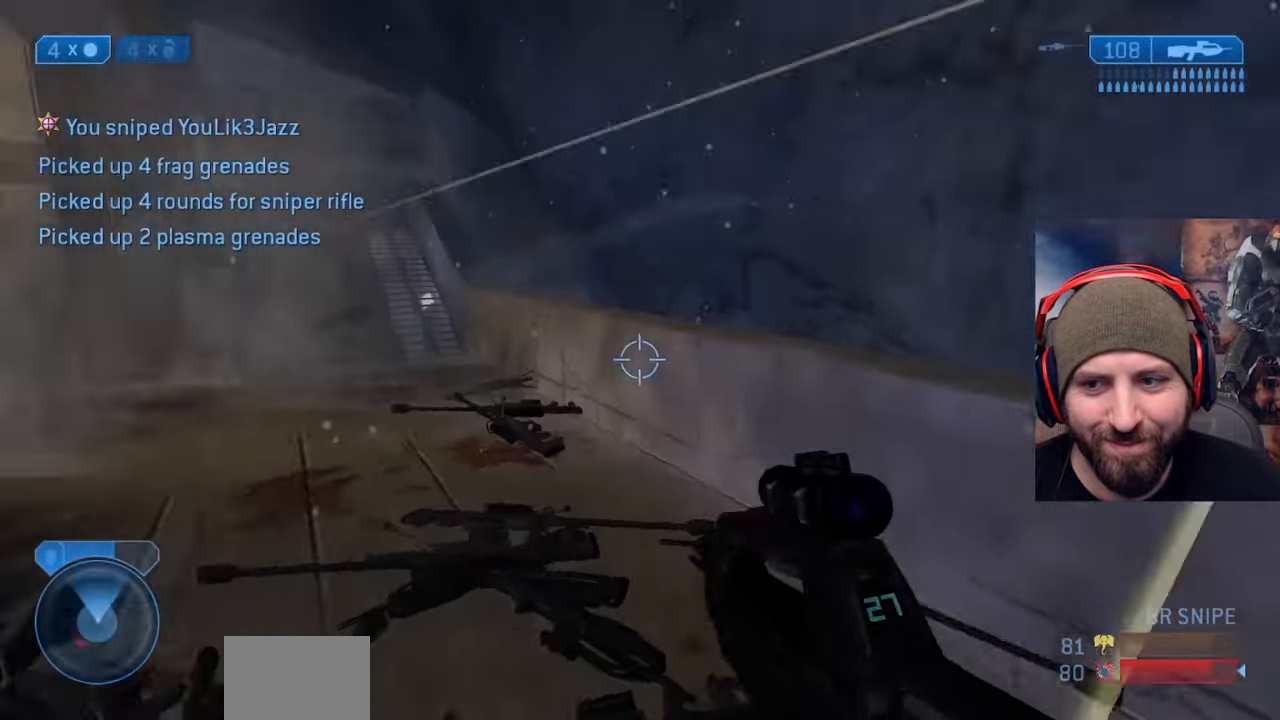
{"dt_ms": 500, "buttons": [], "left_stick": "up-left", "right_stick": "center", "events": [[167, "left_stick", "down-left"], [350, "left_stick", "up-left"], [350, "right_stick", "center"]]}
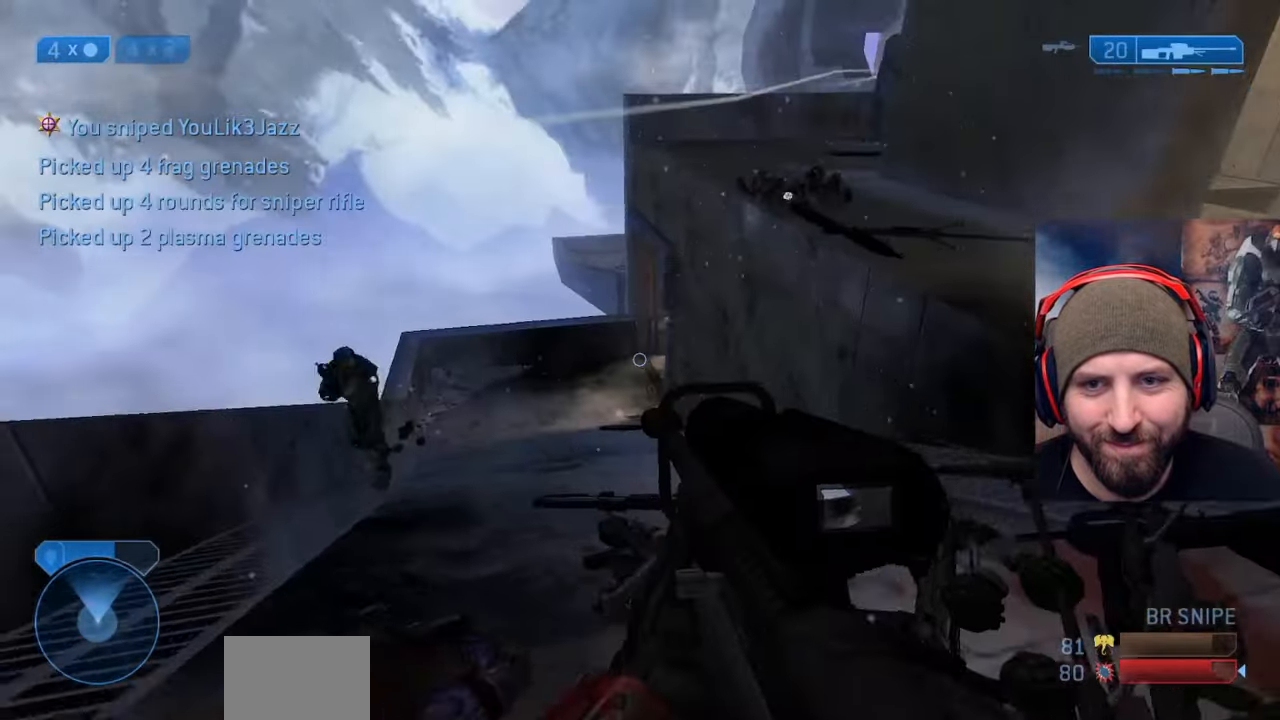
{"dt_ms": 500, "buttons": [], "left_stick": "down-right", "right_stick": "center", "events": [[100, "right_stick", "left"], [233, "R2", "down"], [233, "left_stick", "down-right"], [250, "right_stick", "right"], [367, "right_stick", "center"], [383, "R2", "up"]]}
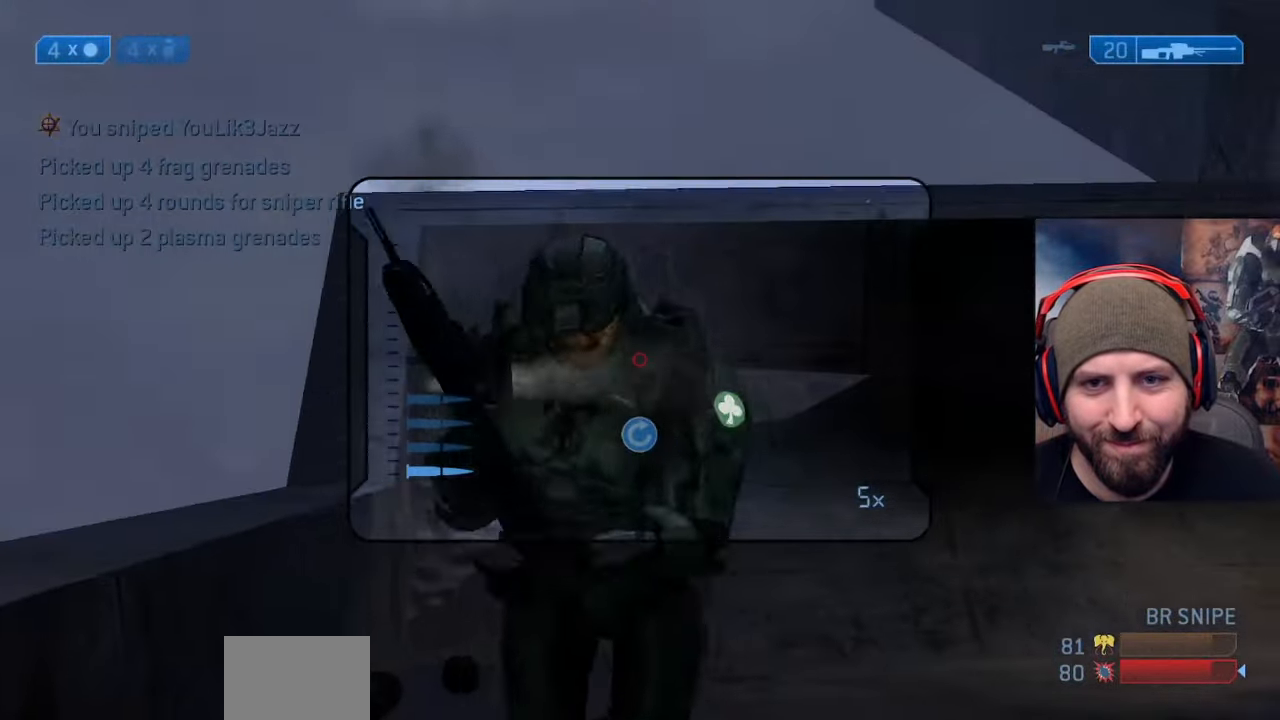
{"dt_ms": 500, "buttons": [], "left_stick": "right", "right_stick": "center", "events": [[67, "left_stick", "up-left"], [217, "left_stick", "center"], [250, "R2", "down"], [350, "left_stick", "right"], [350, "right_stick", "right"], [383, "B", "down"], [450, "right_stick", "center"], [467, "R2", "up"], [500, "B", "up"]]}
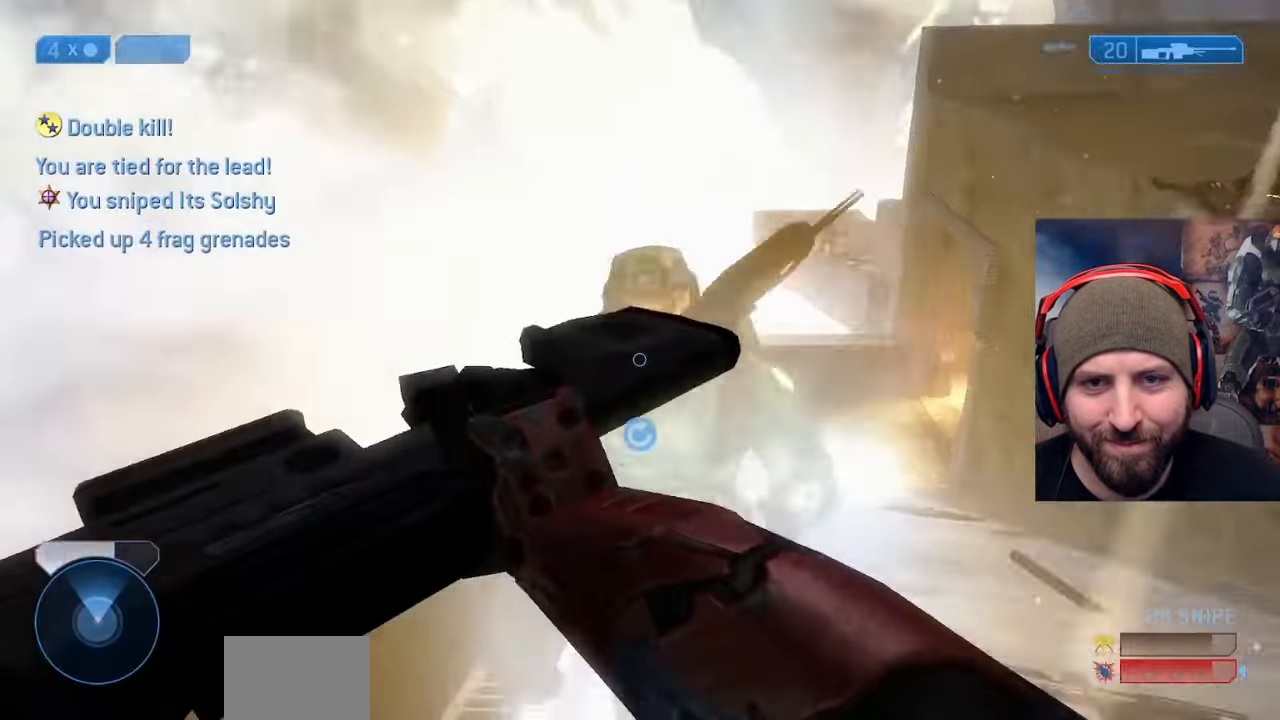
{"dt_ms": 500, "buttons": [], "left_stick": "up-right", "right_stick": "right", "events": [[67, "Y", "down"], [83, "right_stick", "right"], [150, "Y", "up"], [250, "left_stick", "up-right"], [250, "right_stick", "up-right"], [450, "right_stick", "right"]]}
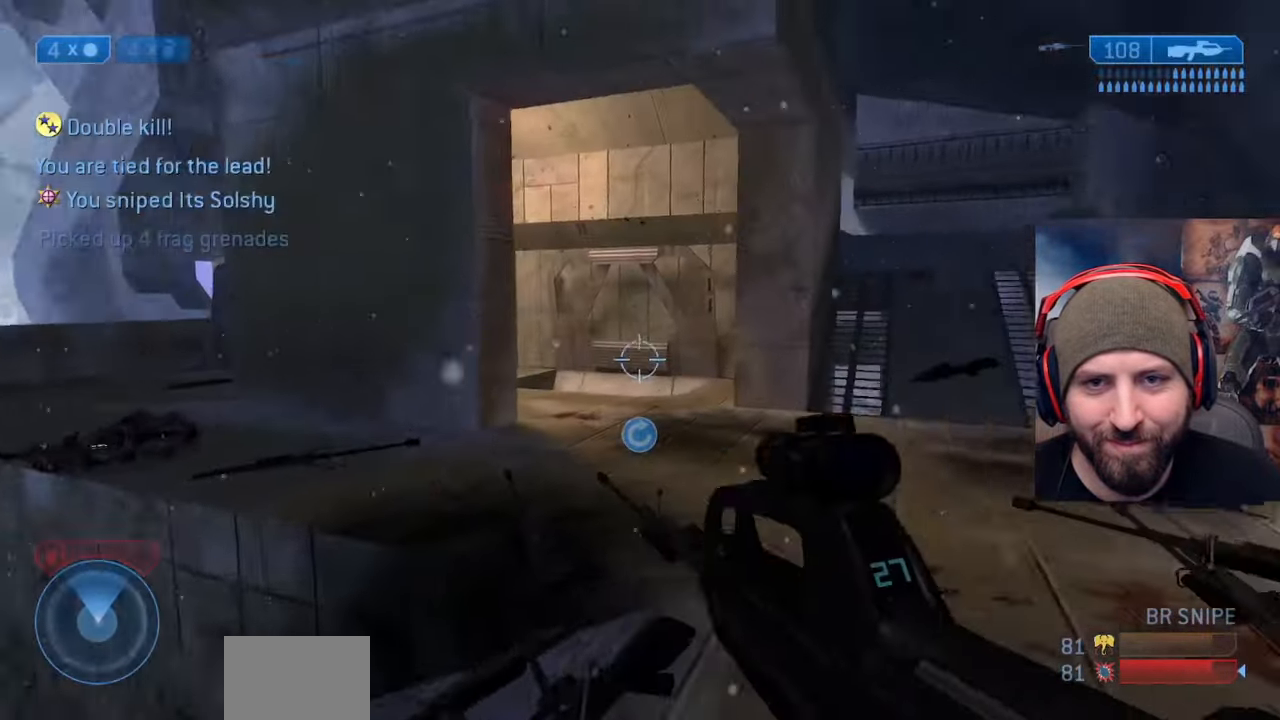
{"dt_ms": 500, "buttons": ["X"], "left_stick": "up", "right_stick": "left", "events": [[50, "X", "down"], [100, "right_stick", "center"], [133, "X", "up"], [150, "left_stick", "up"], [183, "right_stick", "left"], [233, "Y", "down"], [300, "Y", "up"], [433, "X", "down"]]}
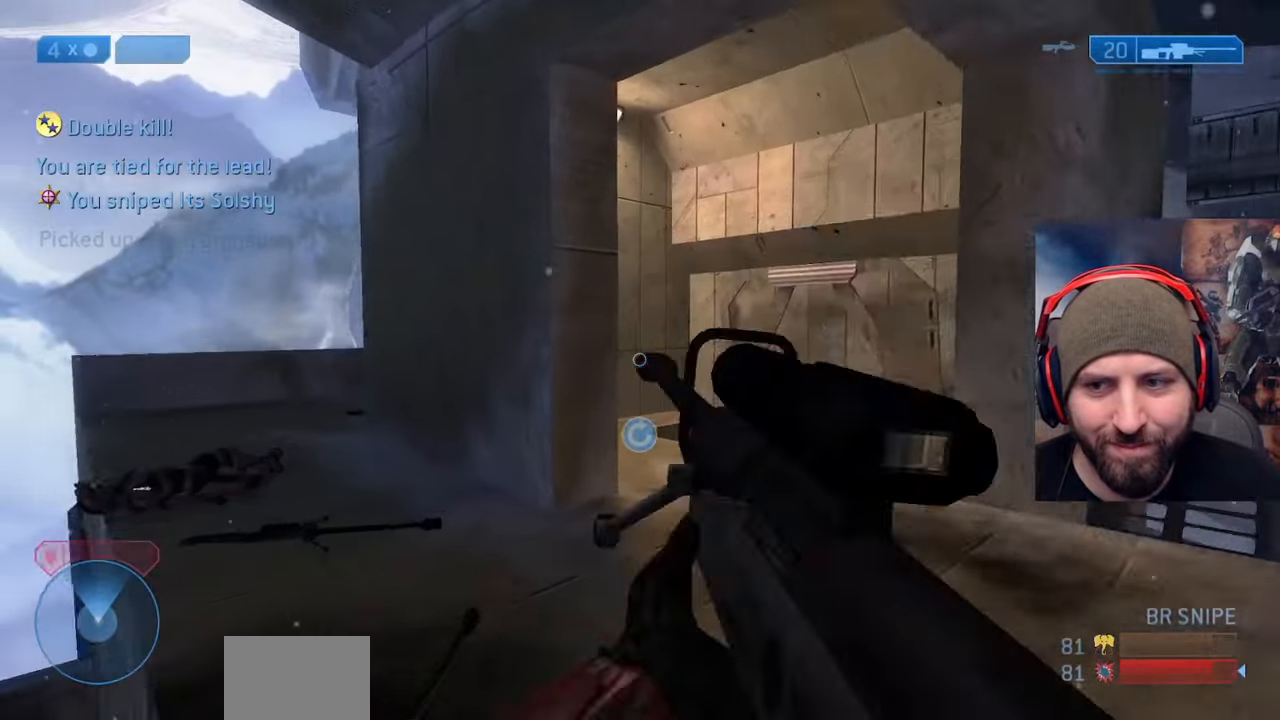
{"dt_ms": 500, "buttons": [], "left_stick": "up", "right_stick": "center", "events": [[17, "X", "up"], [17, "right_stick", "center"], [133, "X", "down"], [200, "X", "up"], [267, "right_stick", "left"], [500, "right_stick", "center"]]}
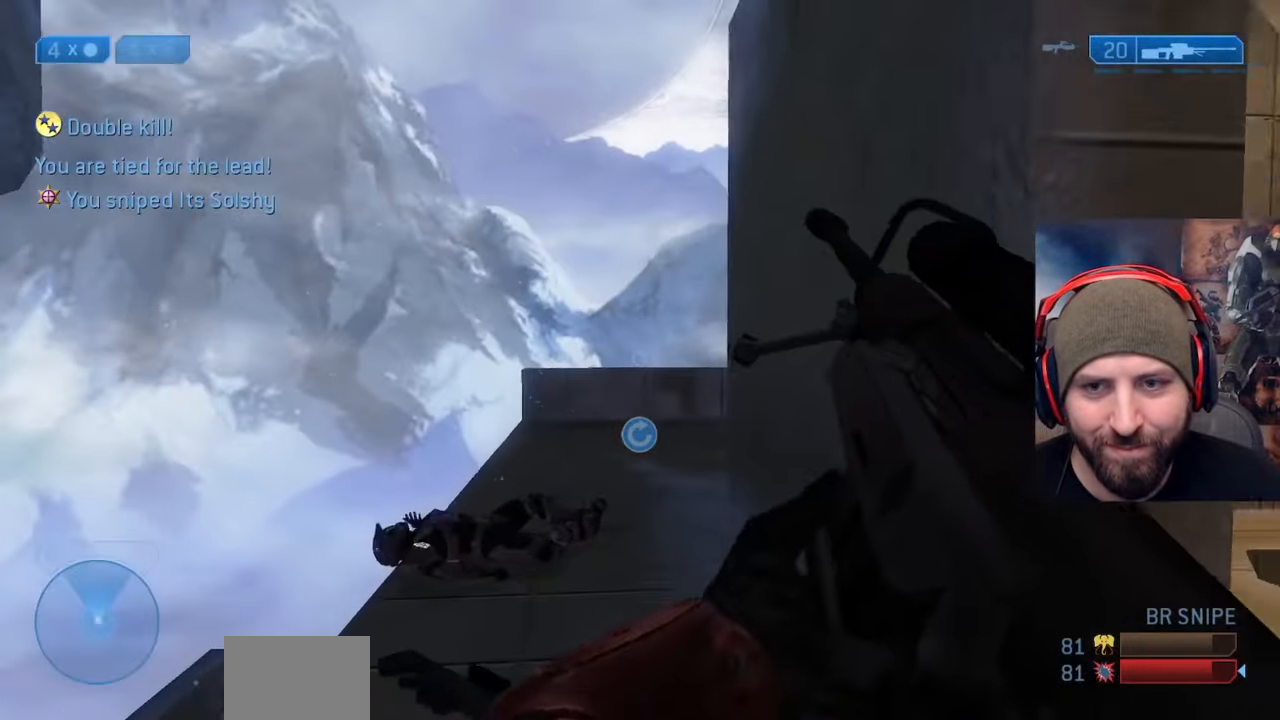
{"dt_ms": 500, "buttons": [], "left_stick": "up-left", "right_stick": "center", "events": [[100, "right_stick", "right"], [233, "left_stick", "up-left"], [350, "right_stick", "center"]]}
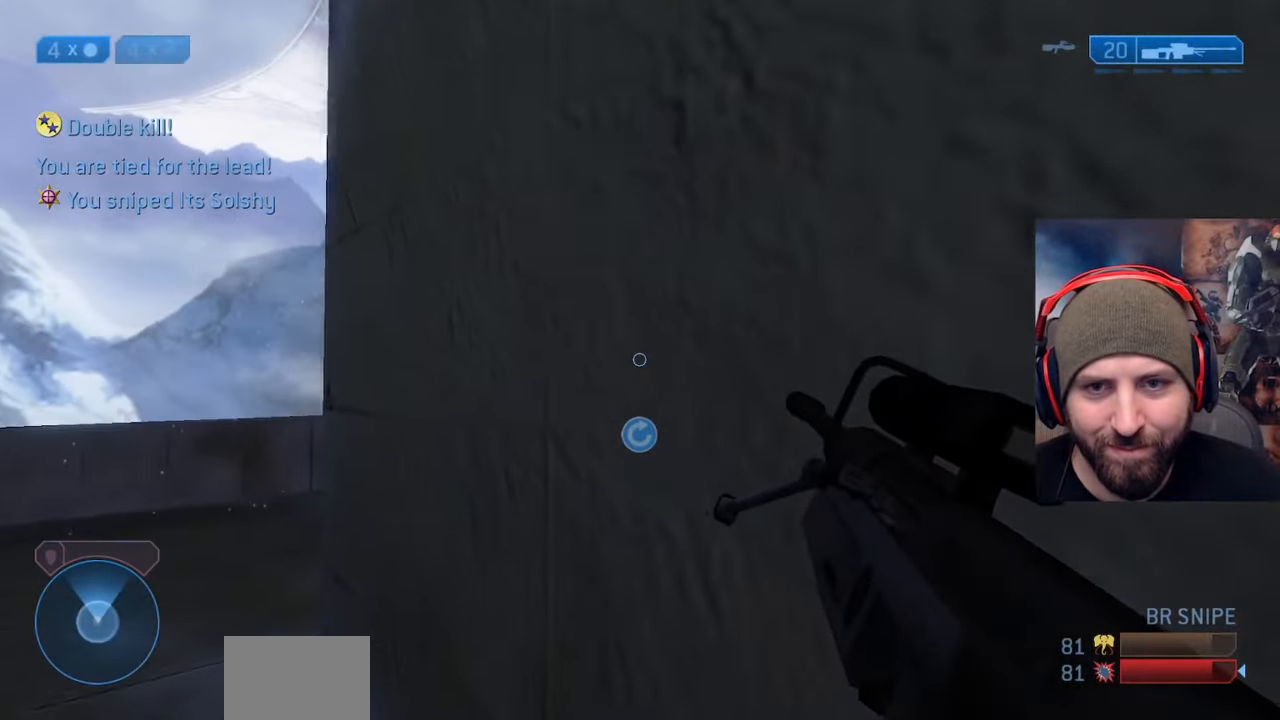
{"dt_ms": 500, "buttons": [], "left_stick": "up-left", "right_stick": "center", "events": [[150, "right_stick", "left"], [233, "Y", "down"], [267, "right_stick", "center"], [300, "Y", "up"], [350, "Y", "down"], [417, "Y", "up"]]}
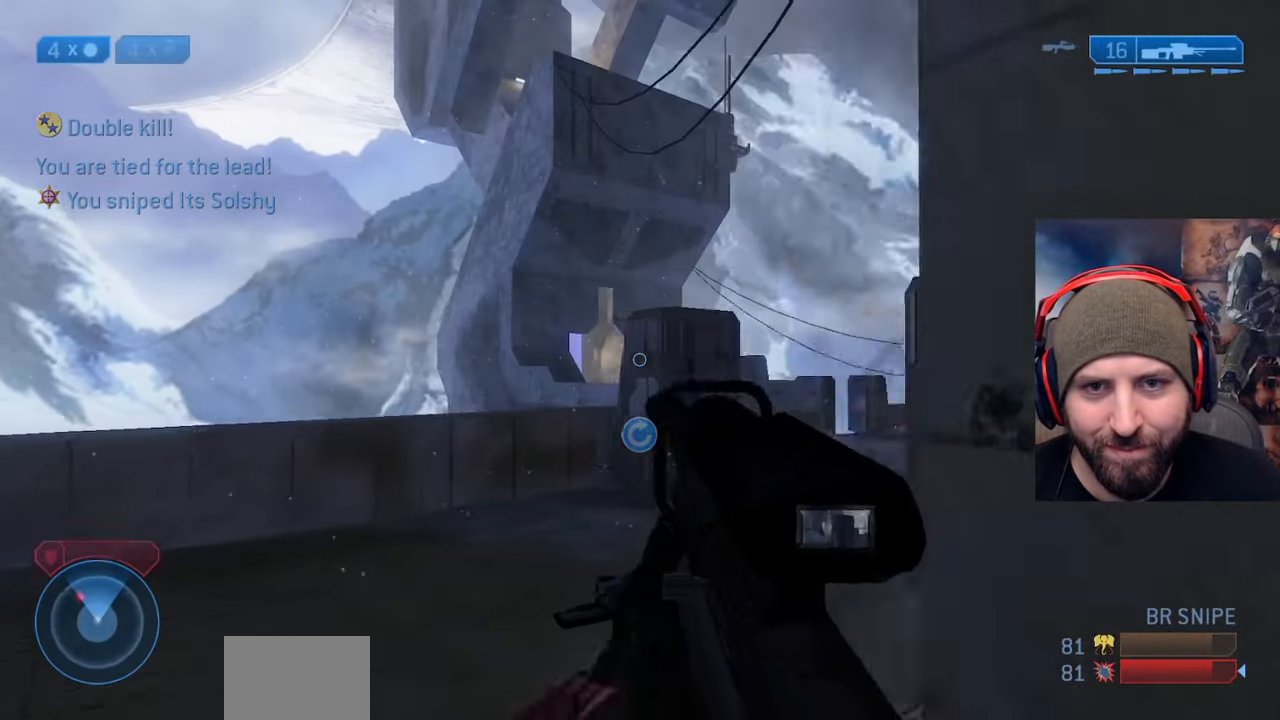
{"dt_ms": 500, "buttons": [], "left_stick": "center", "right_stick": "left", "events": [[67, "R3", "down"], [100, "left_stick", "center"], [150, "left_stick", "right"], [167, "R3", "up"], [200, "right_stick", "down-left"], [300, "left_stick", "center"], [383, "left_stick", "up-left"], [383, "right_stick", "left"], [450, "left_stick", "center"]]}
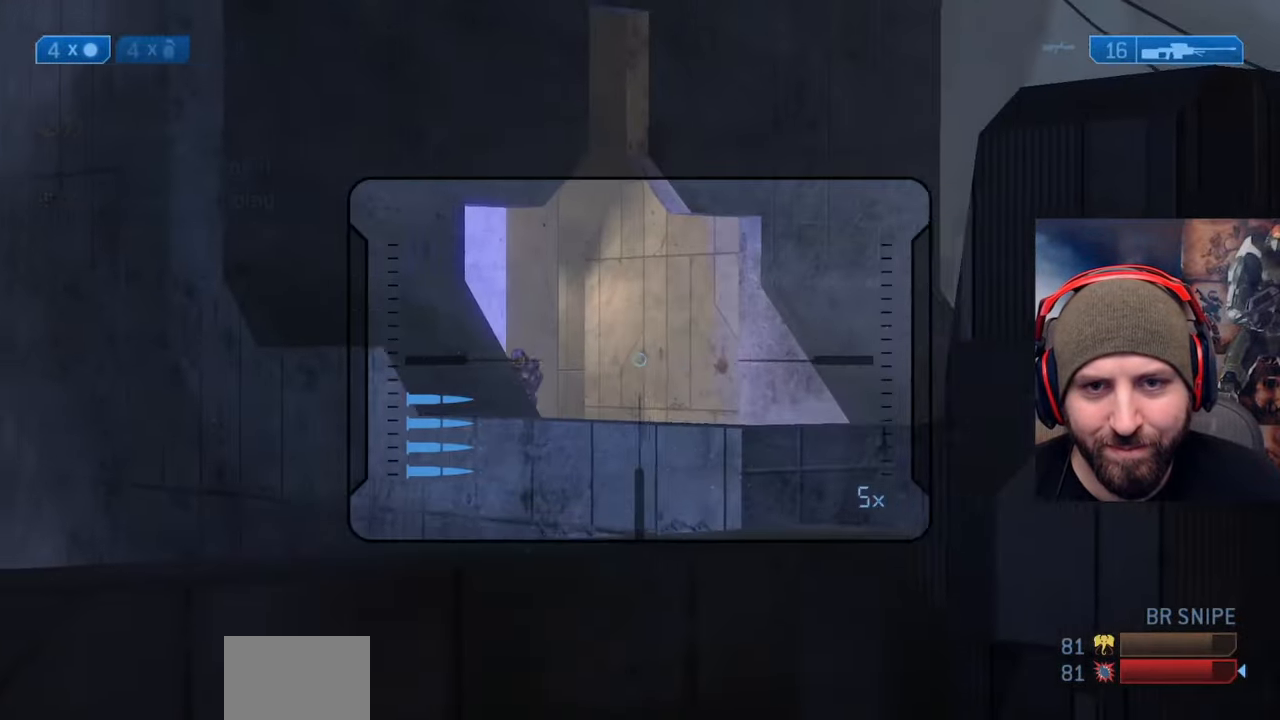
{"dt_ms": 500, "buttons": [], "left_stick": "center", "right_stick": "left", "events": [[117, "left_stick", "down-right"], [133, "R2", "down"], [150, "right_stick", "right"], [250, "right_stick", "center"], [283, "R2", "up"], [317, "left_stick", "center"], [333, "right_stick", "down-left"], [367, "left_stick", "up-left"], [383, "right_stick", "left"], [500, "left_stick", "center"]]}
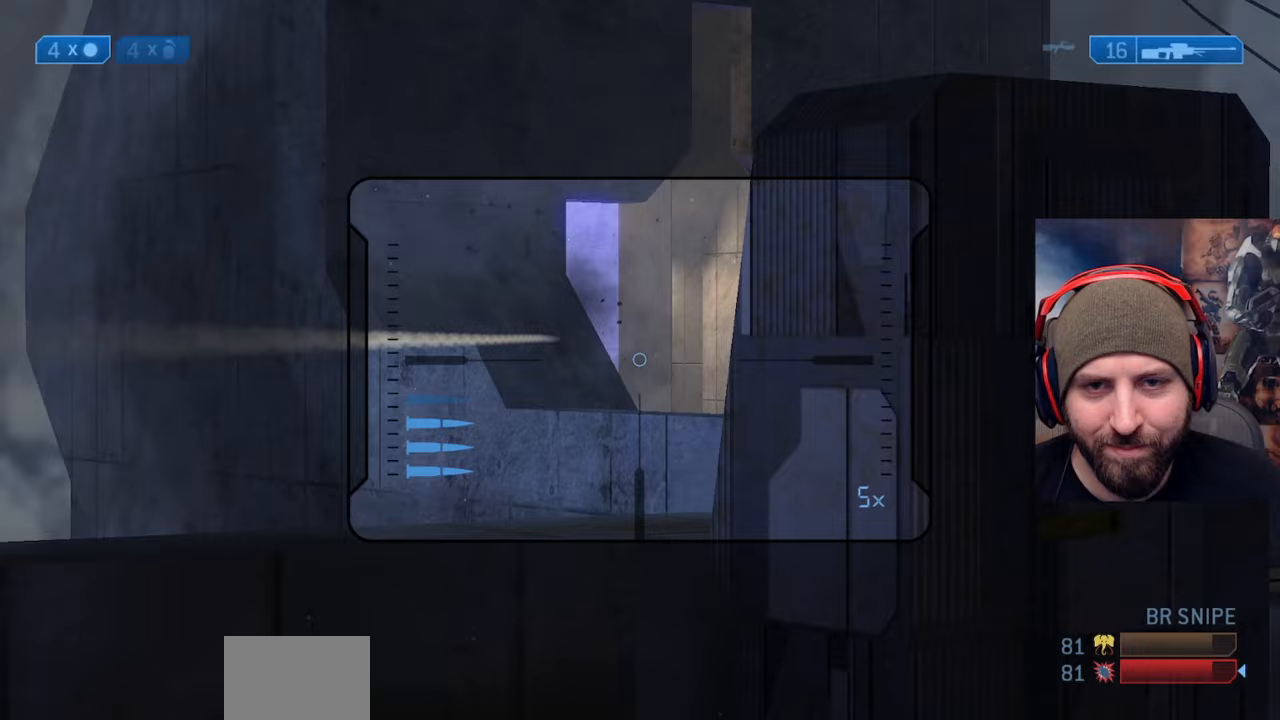
{"dt_ms": 500, "buttons": [], "left_stick": "down-right", "right_stick": "center", "events": [[150, "right_stick", "center"], [233, "left_stick", "down-right"], [417, "Y", "down"], [500, "Y", "up"]]}